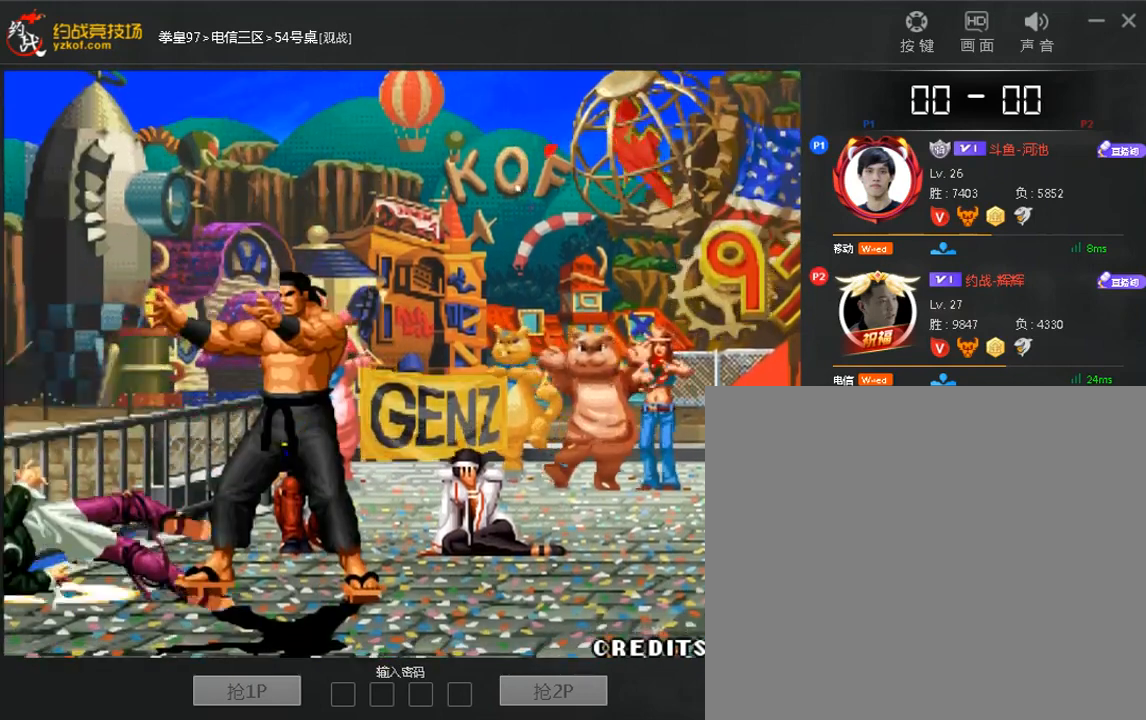
Gameplay with a controller (arcade stick); each line is a JSON object with the inputs held at the frame after it (dt_ms = milliseconds from this image to that frame). "events" lists button and stick changes between this image and that frame as [ms after this image, input, new state], when the widget could be followed in between. Not read: DPAD_DOWN DPAD_LEFT DPAD_UP L3 R3.
{"dt_ms": 480, "buttons": [], "left_stick": "up"}
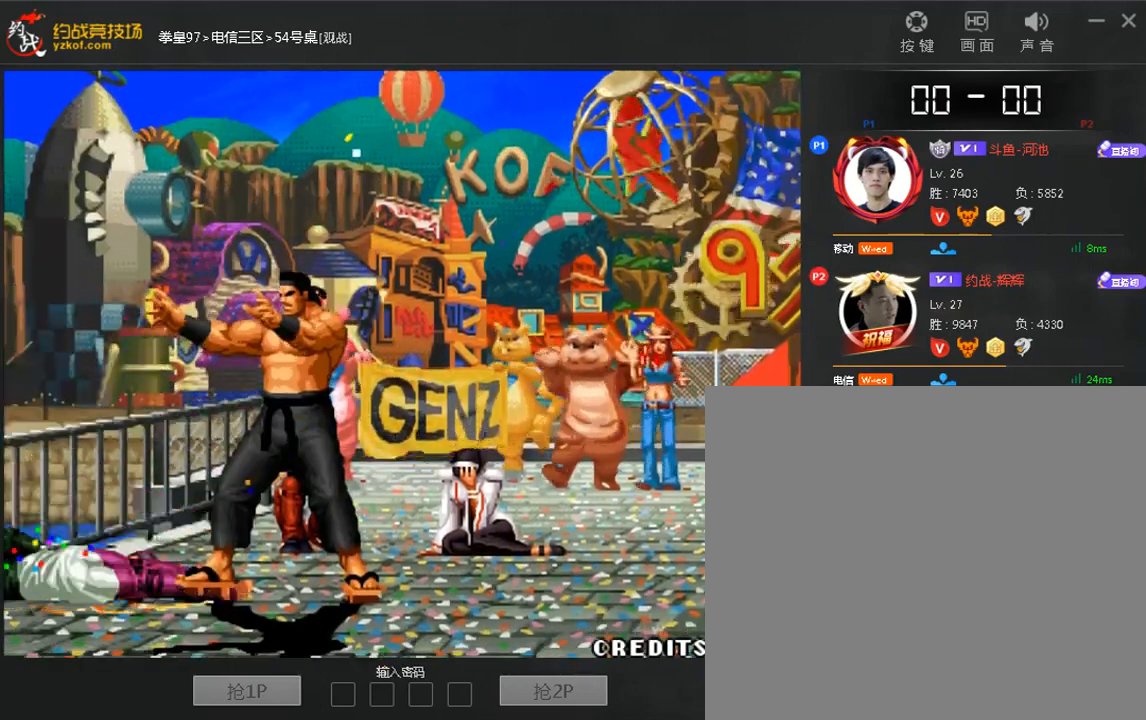
{"dt_ms": 520, "buttons": [], "left_stick": "up"}
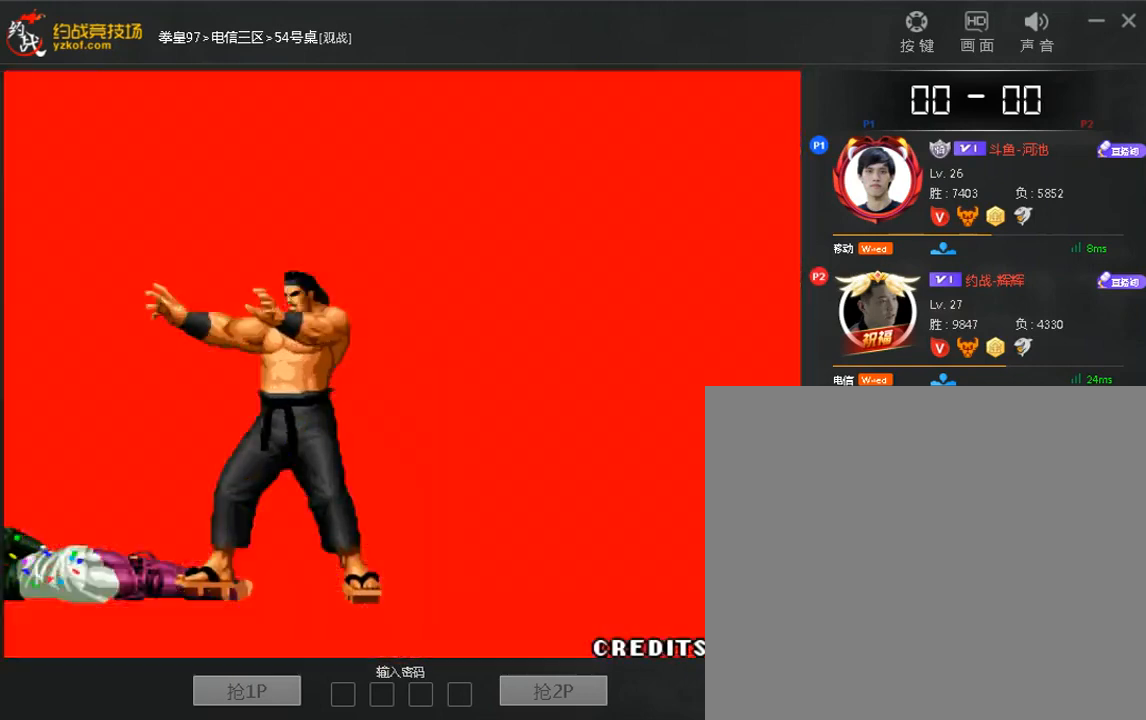
{"dt_ms": 480, "buttons": [], "left_stick": "up", "events": [[80, "left_stick", "down"], [160, "left_stick", "left"], [280, "left_stick", "right"], [360, "left_stick", "left"], [480, "left_stick", "up"]]}
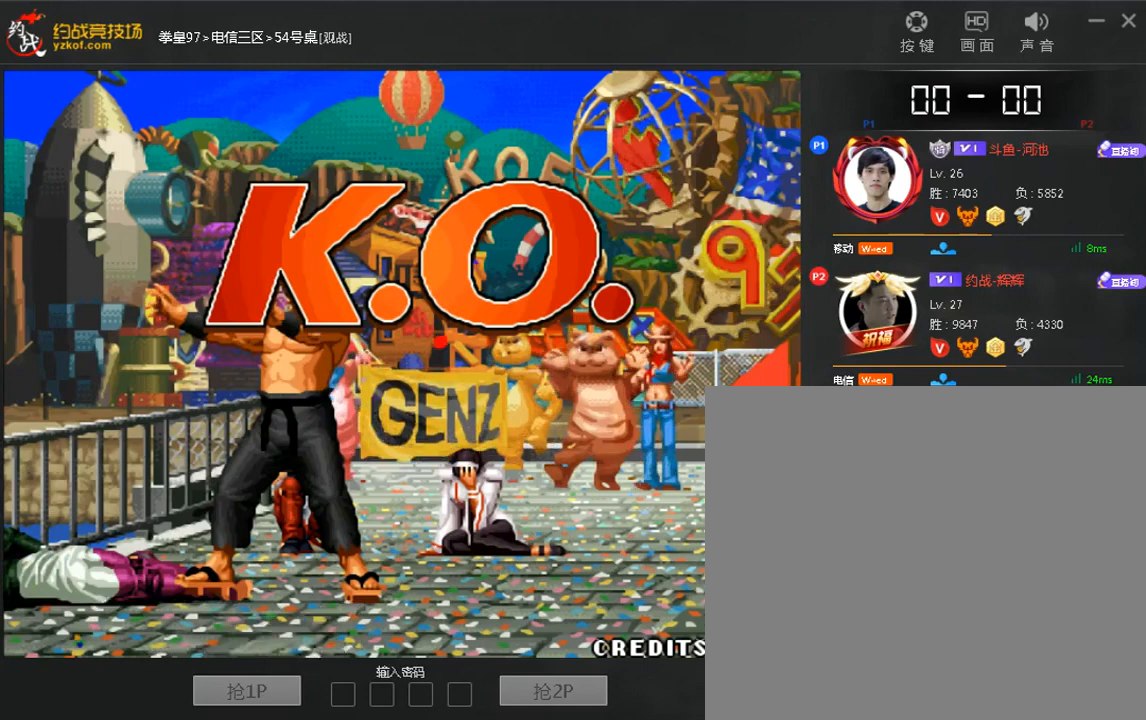
{"dt_ms": 1000, "buttons": [], "left_stick": "right"}
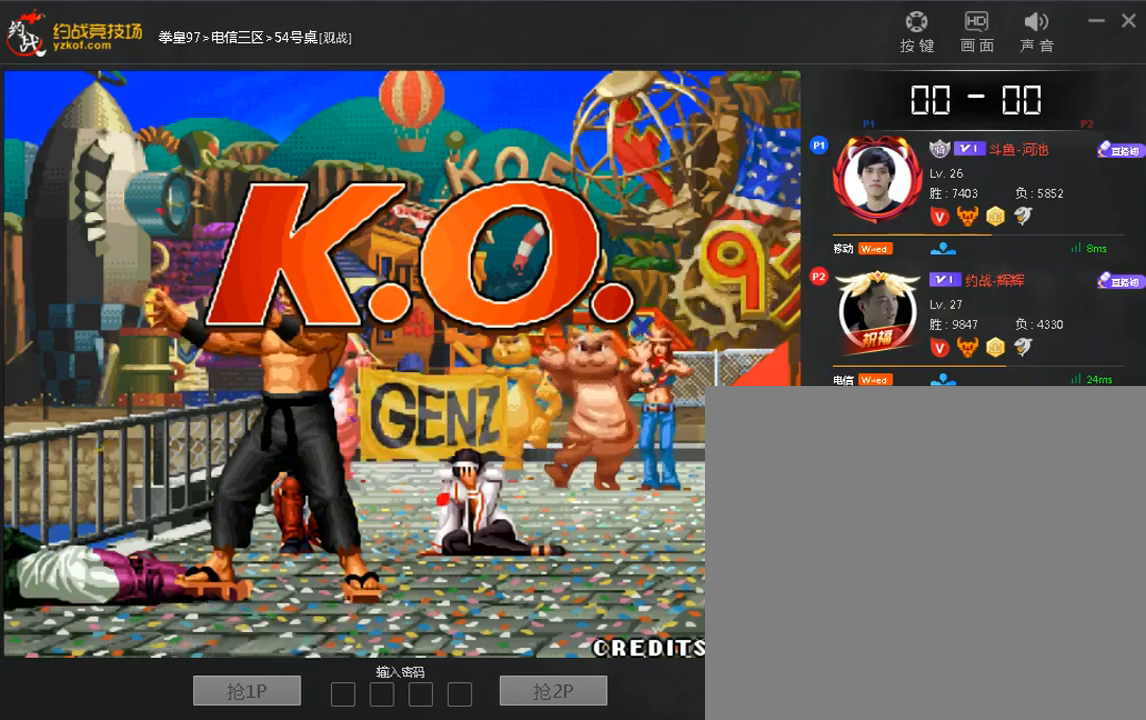
{"dt_ms": 520, "buttons": [], "left_stick": "right", "events": [[120, "left_stick", "left"], [200, "left_stick", "up"], [320, "left_stick", "down"], [440, "left_stick", "up"], [520, "left_stick", "right"]]}
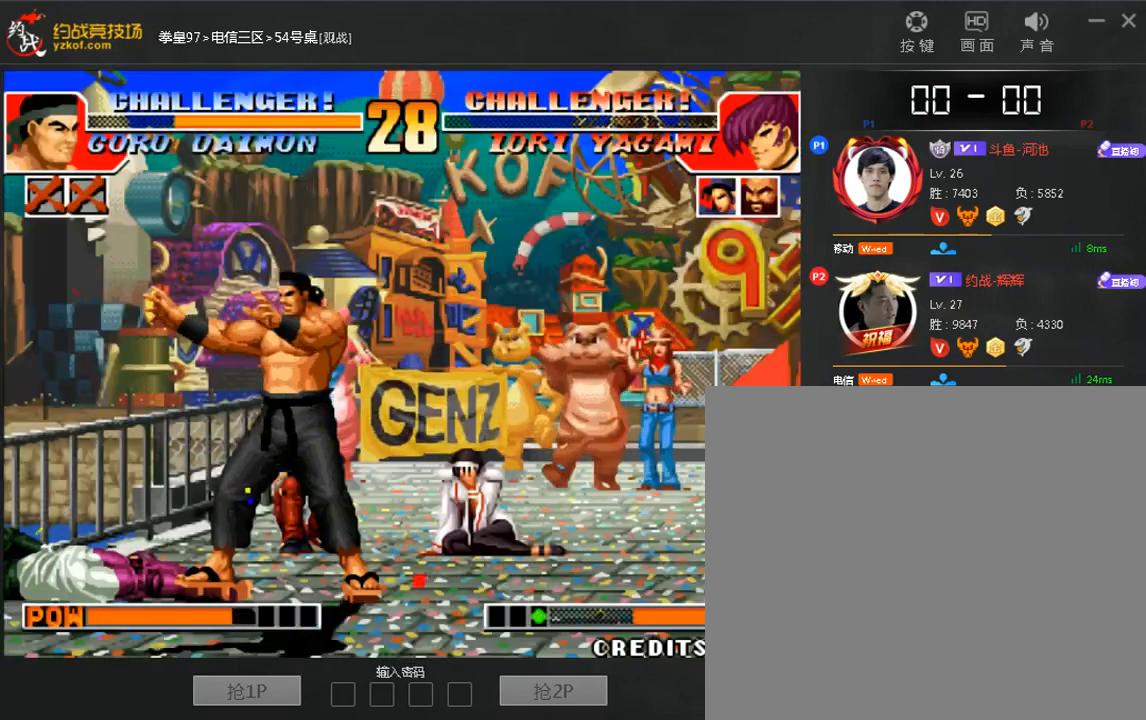
{"dt_ms": 480, "buttons": [], "left_stick": "center", "events": [[80, "left_stick", "left"], [240, "left_stick", "right"], [320, "left_stick", "center"]]}
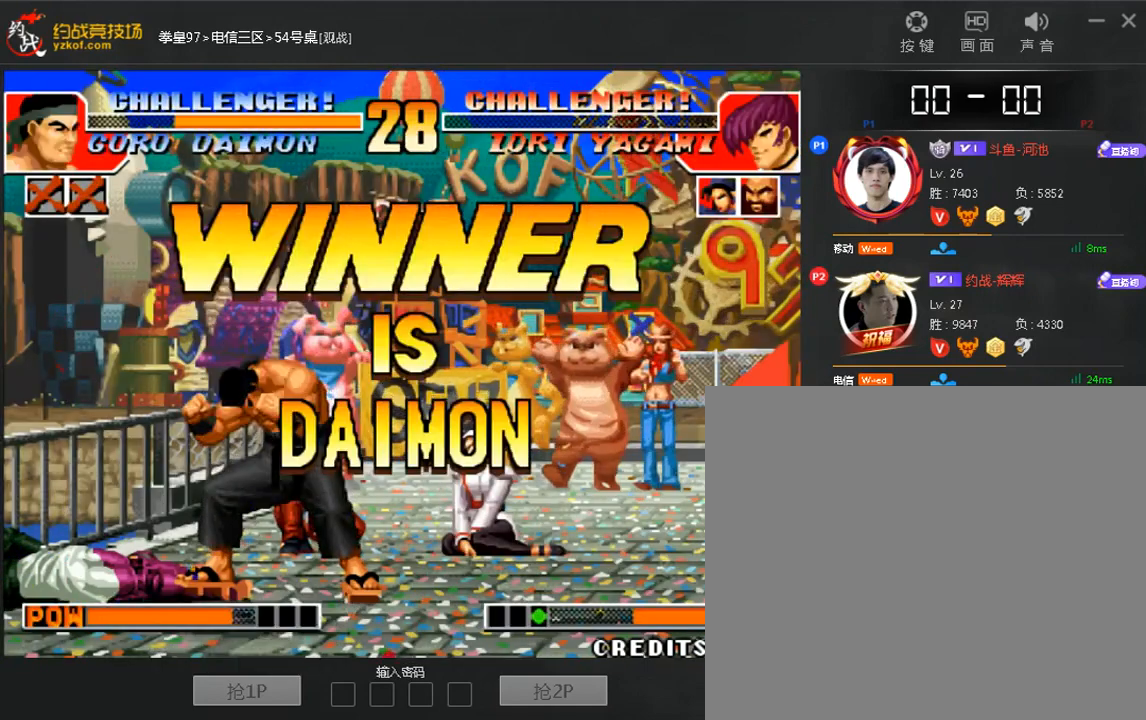
{"dt_ms": 520, "buttons": [], "left_stick": "center", "events": [[40, "A", "down"], [120, "A", "up"]]}
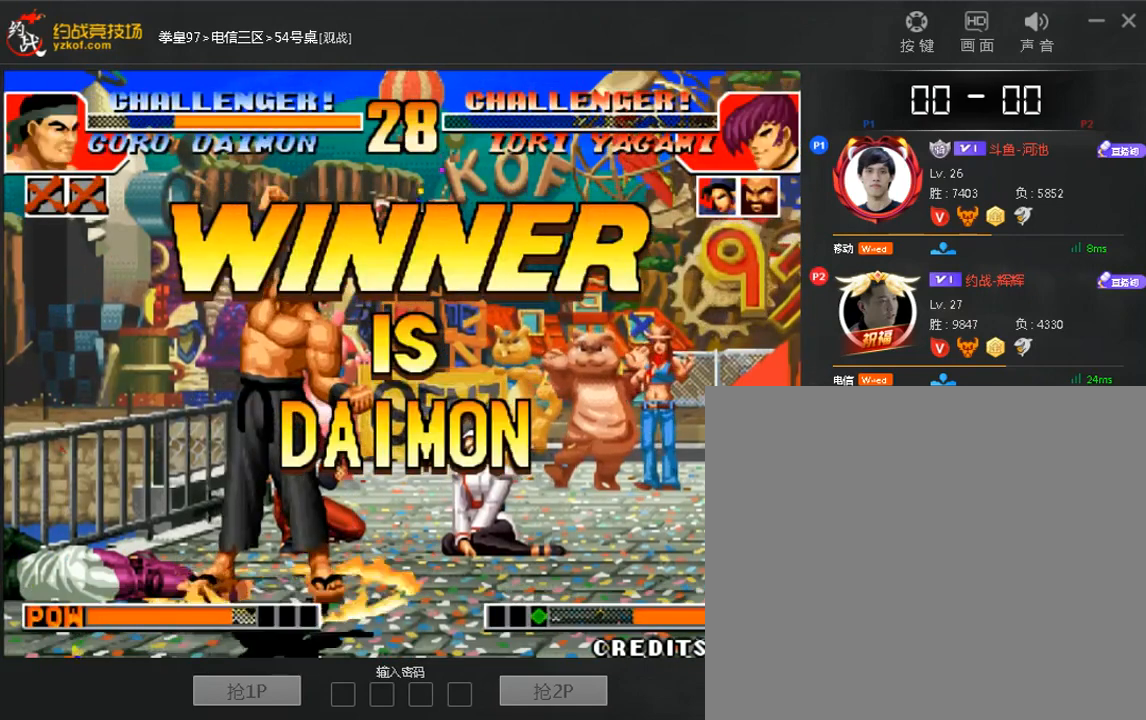
{"dt_ms": 480, "buttons": ["A"], "left_stick": "center", "events": [[40, "A", "down"], [120, "A", "up"], [200, "A", "down"], [280, "A", "up"], [480, "A", "down"]]}
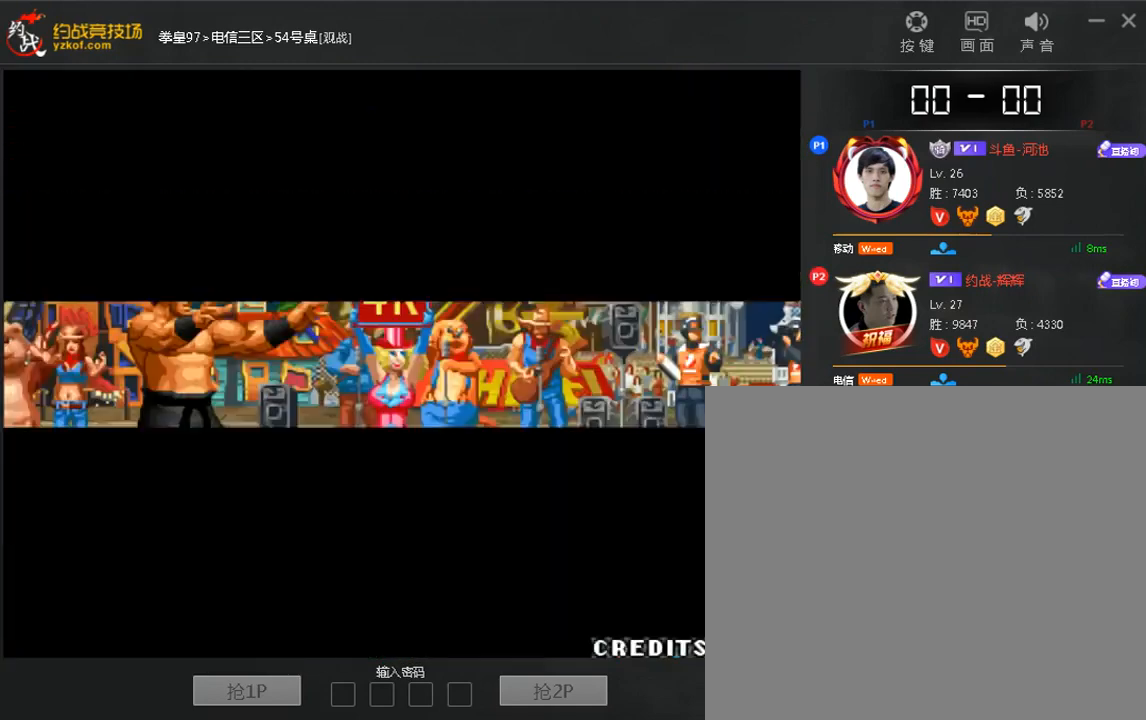
{"dt_ms": 520, "buttons": [], "left_stick": "center", "events": [[80, "A", "up"], [360, "A", "down"], [440, "A", "up"]]}
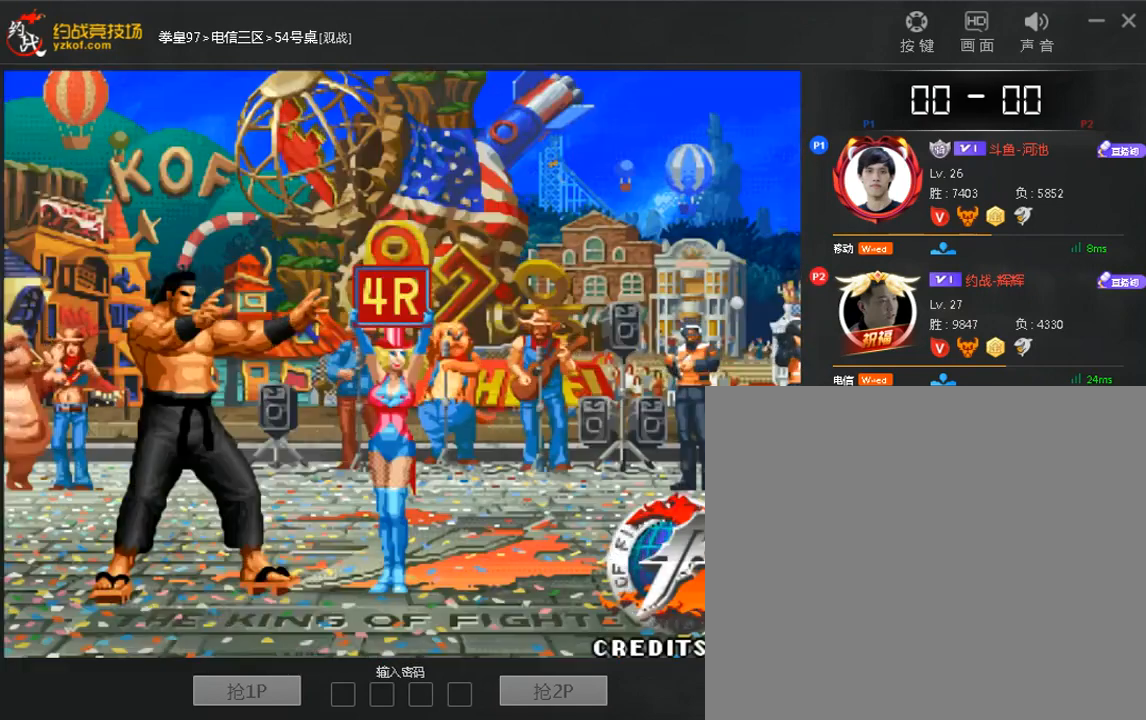
{"dt_ms": 480, "buttons": [], "left_stick": "center", "events": []}
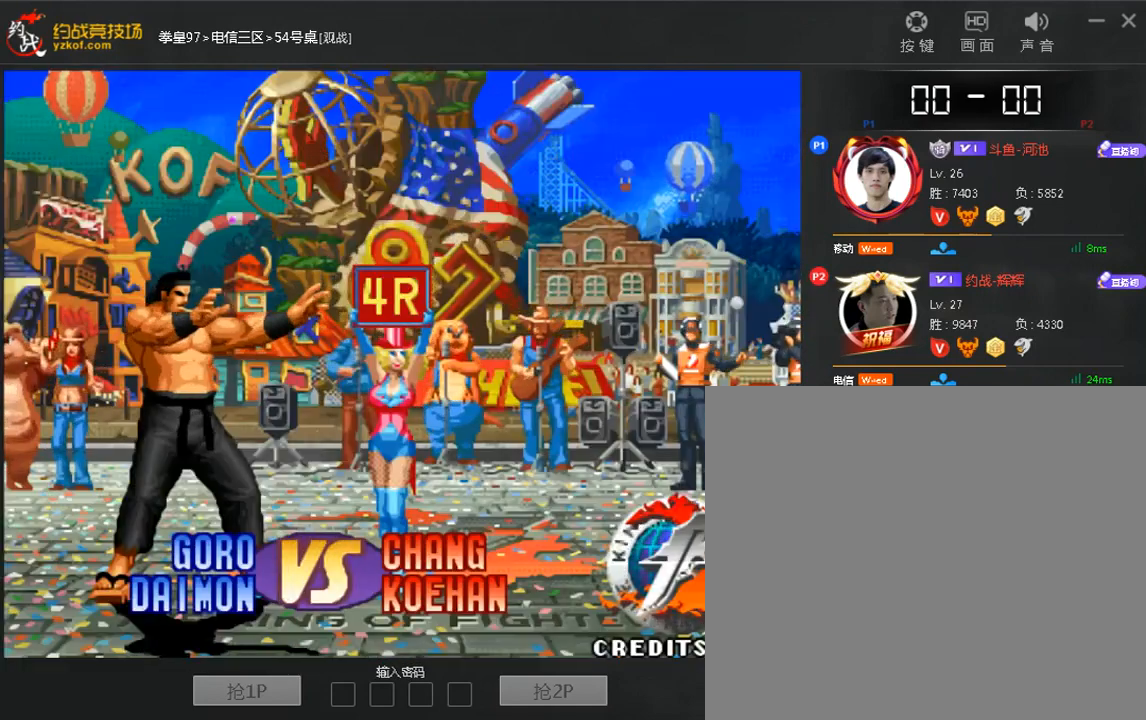
{"dt_ms": 520, "buttons": [], "left_stick": "center", "events": [[440, "A", "down"], [520, "A", "up"]]}
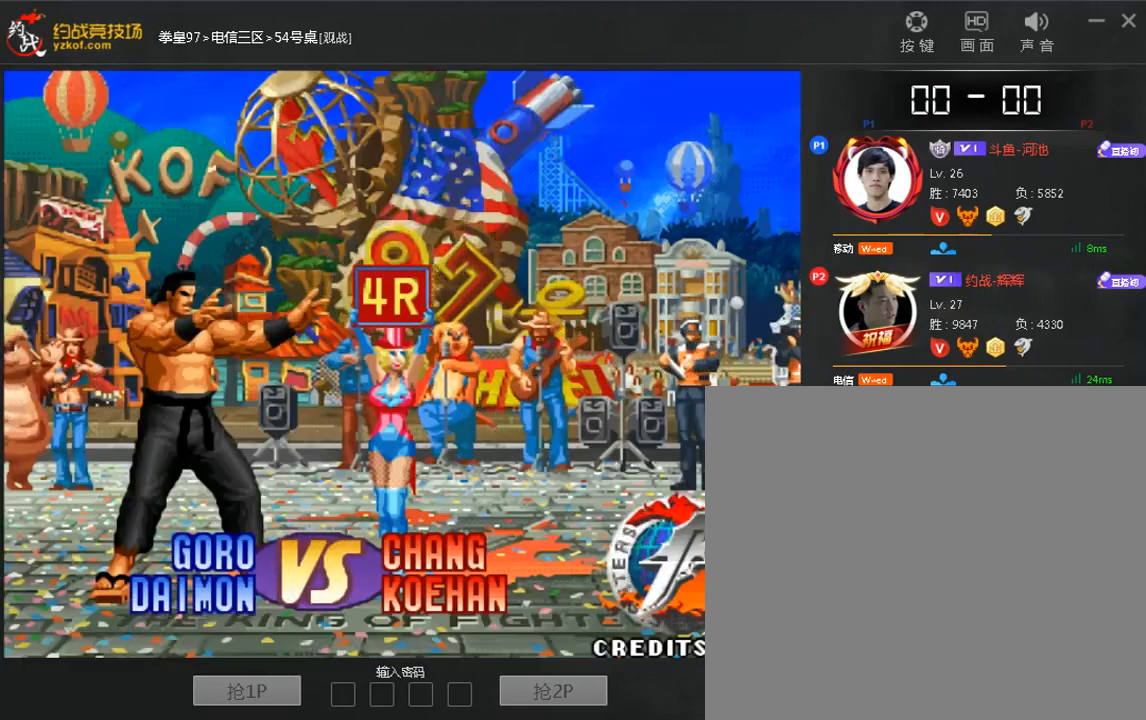
{"dt_ms": 480, "buttons": [], "left_stick": "center", "events": []}
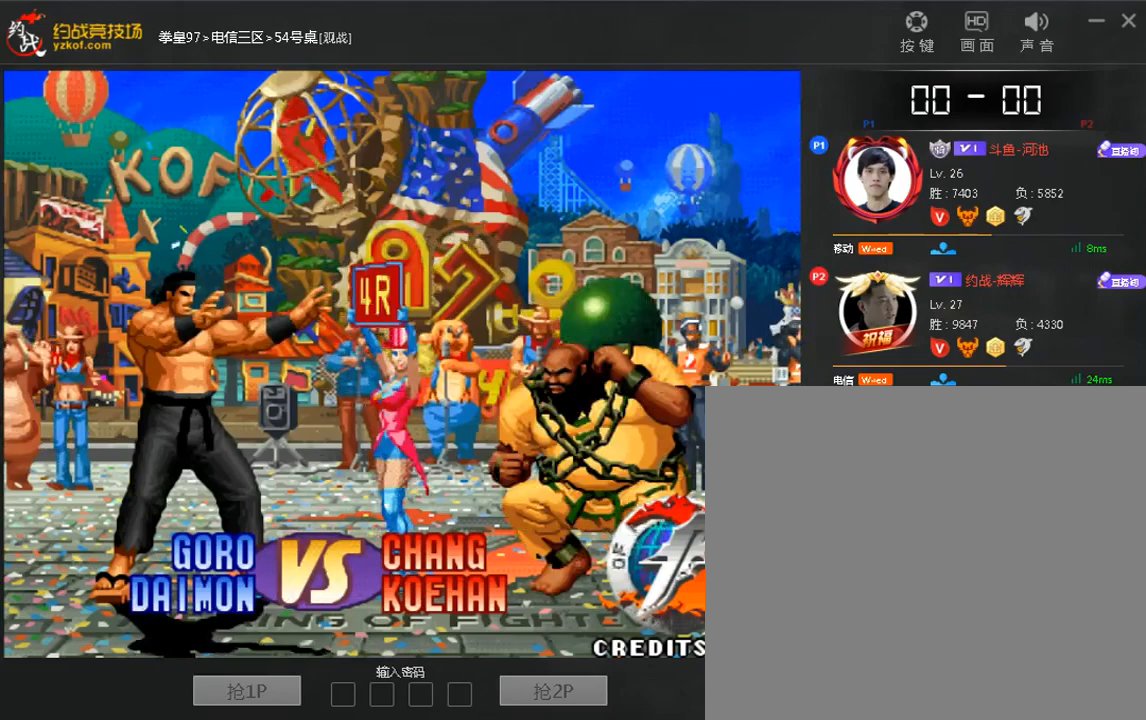
{"dt_ms": 520, "buttons": [], "left_stick": "center", "events": []}
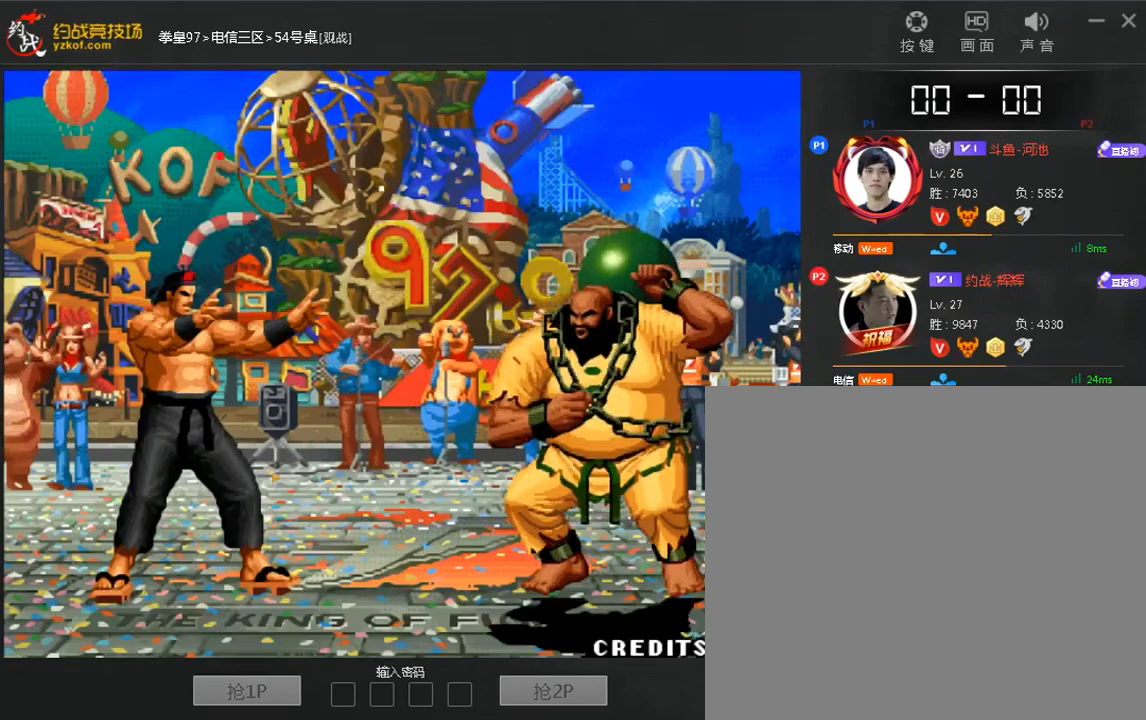
{"dt_ms": 480, "buttons": ["A"], "left_stick": "down-right", "events": [[200, "A", "down"], [280, "A", "up"], [440, "A", "down"], [480, "left_stick", "down-right"]]}
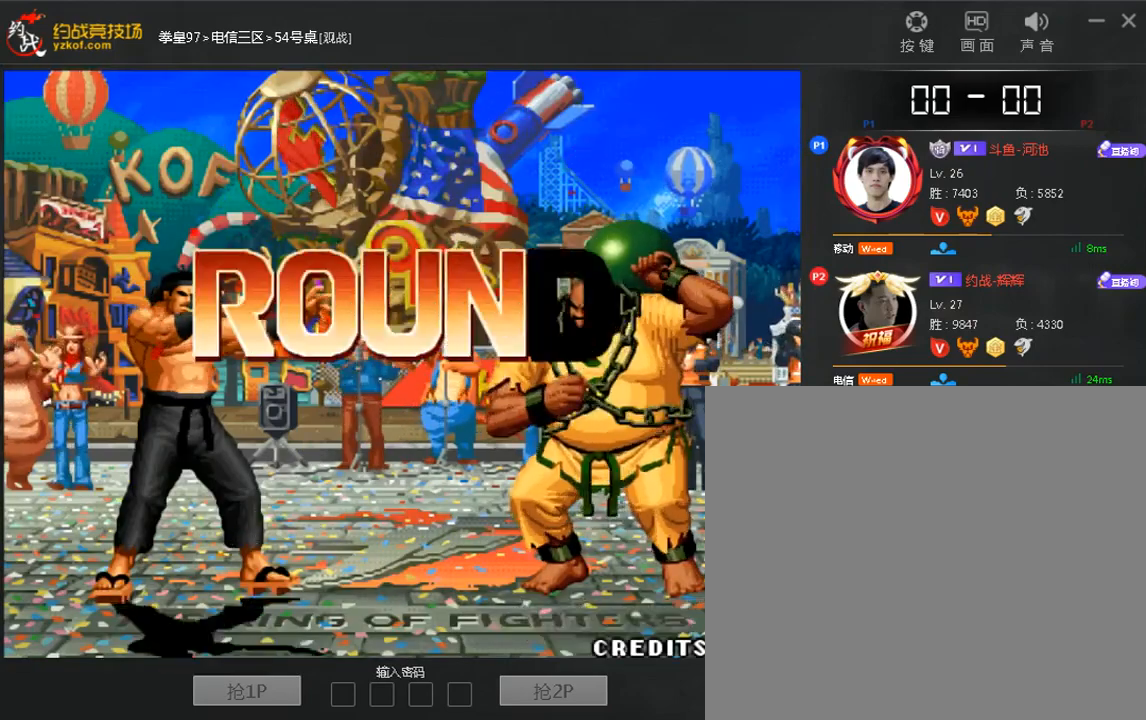
{"dt_ms": 1000, "buttons": [], "left_stick": "right"}
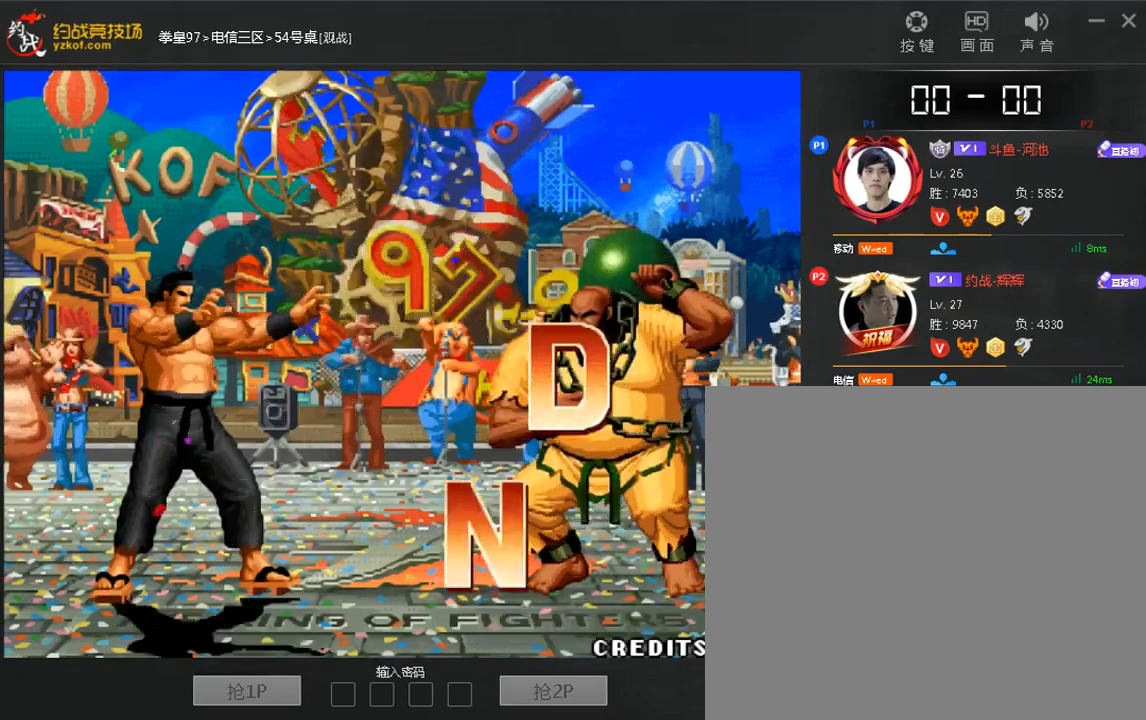
{"dt_ms": 520, "buttons": [], "left_stick": "right"}
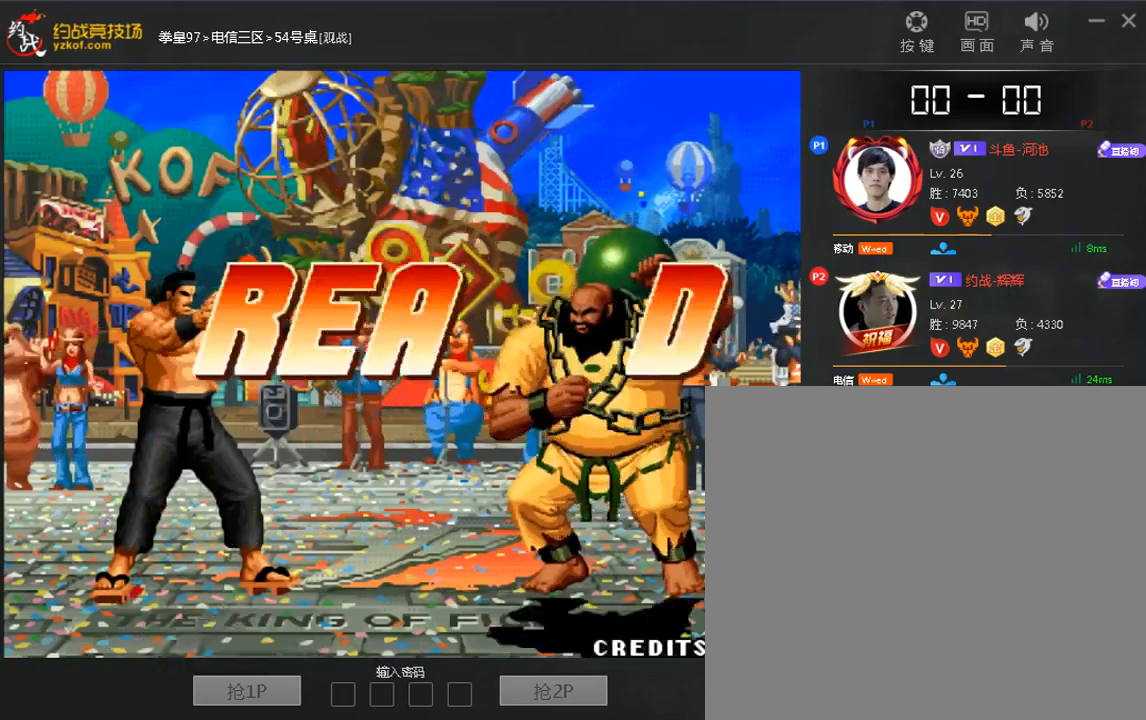
{"dt_ms": 480, "buttons": [], "left_stick": "right", "events": [[40, "left_stick", "down"], [160, "left_stick", "up"], [240, "left_stick", "right"], [360, "left_stick", "left"], [480, "left_stick", "right"]]}
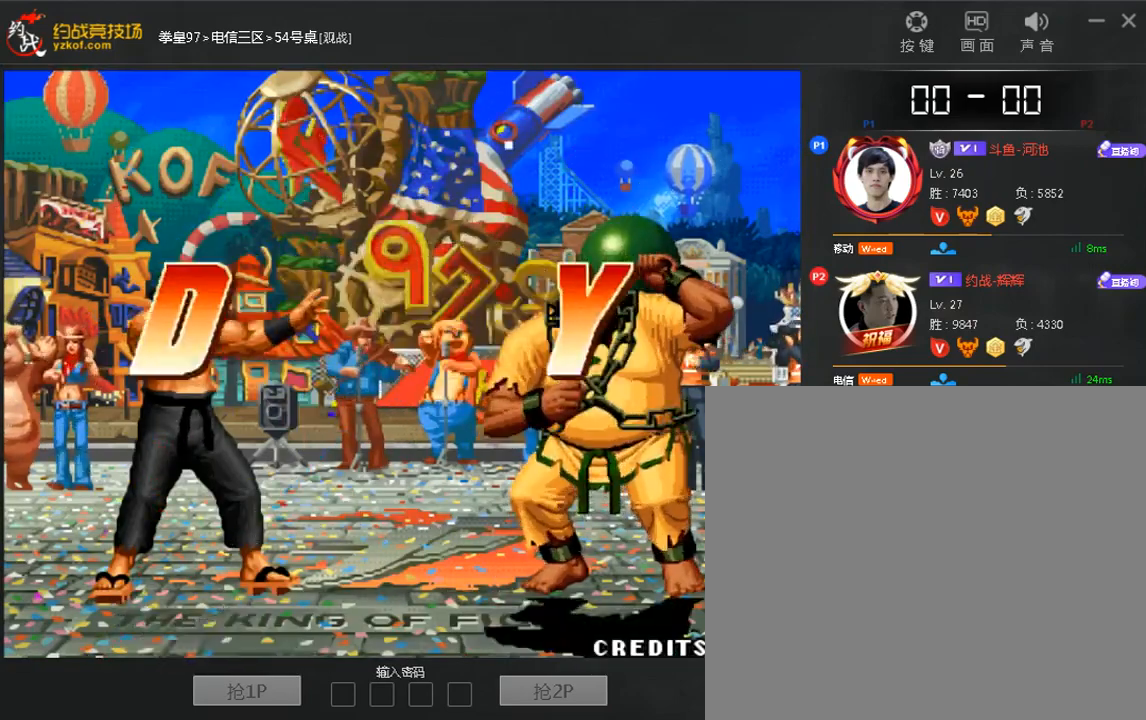
{"dt_ms": 520, "buttons": [], "left_stick": "left"}
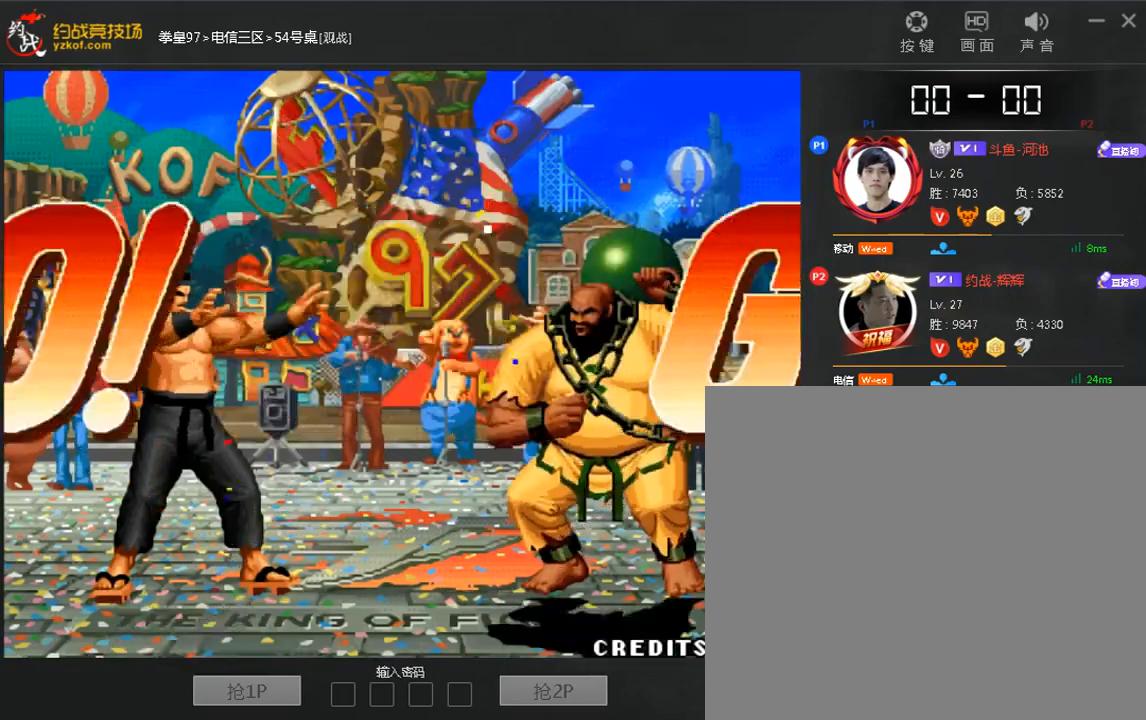
{"dt_ms": 480, "buttons": ["A"], "left_stick": "center", "events": [[80, "A", "down"], [160, "A", "up"], [400, "left_stick", "center"], [440, "A", "down"]]}